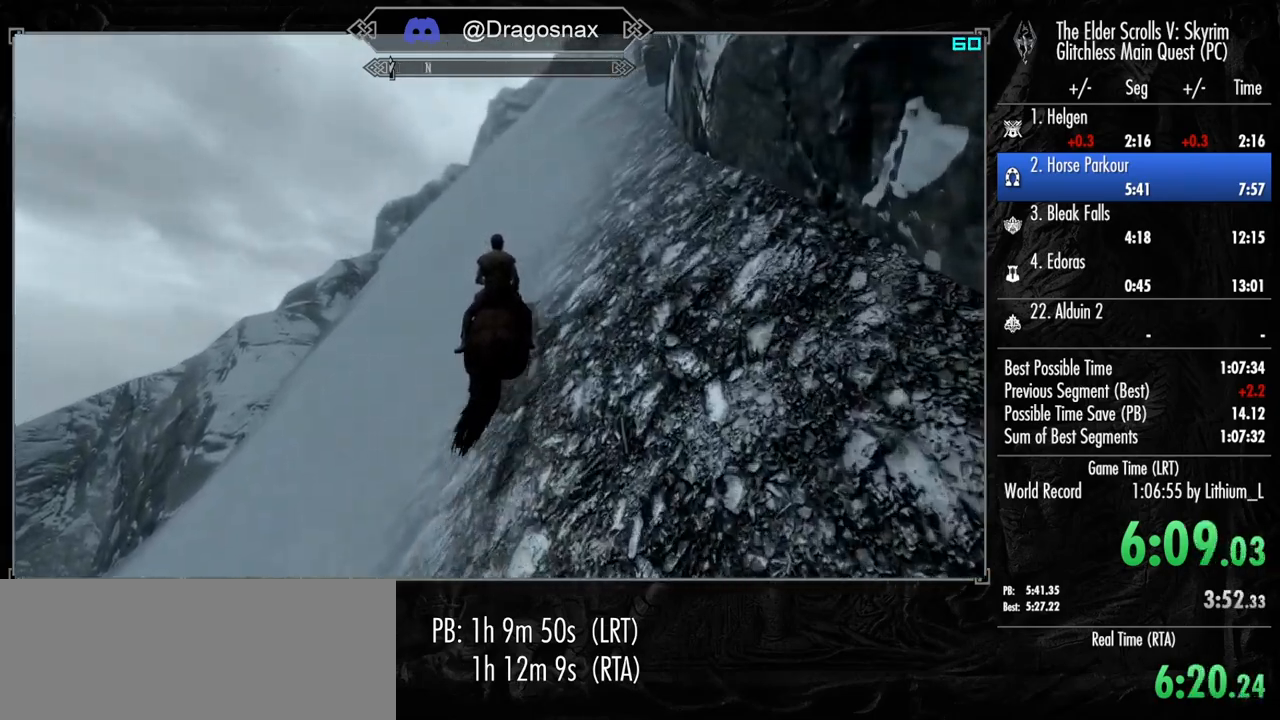
Gameplay with keyboard and mouse; each line is a JSON object with the keys and mouse buttons held at the frame after it. "events" lists presses ("down") and releases ("up") of "1", "2", "3", "4", "a", "ctrl", "d", "e", "f", "f1", "f5", "g", "j", "m", "q", "r", "s", "shift", "space", "t", "tab", "v", "w", "y", "mouse_left", "mouse_right", "mouse_mb4", "mouse_mb5", "mouse_wheel_up" and "mouse_wheel_down" between this image and that frame as [ms after this image, input, new state], when the widget could be followed in between. "mouse_left", "mouse_right", "mouse_mb4", "mouse_mb5", "mouse_wheel_up", "mouse_wheel_down" = the "left", "right", "mb4", "mb5", "wheel_up", "wheel_down" buttons of the "mouse" list. No other keys are recorded. "mouse_move" is the direction in which the mouse moves at that frame (one of eight, or "still"), when it could be read.
{"keys": ["shift", "w"], "mouse": [], "mouse_move": "still", "events": []}
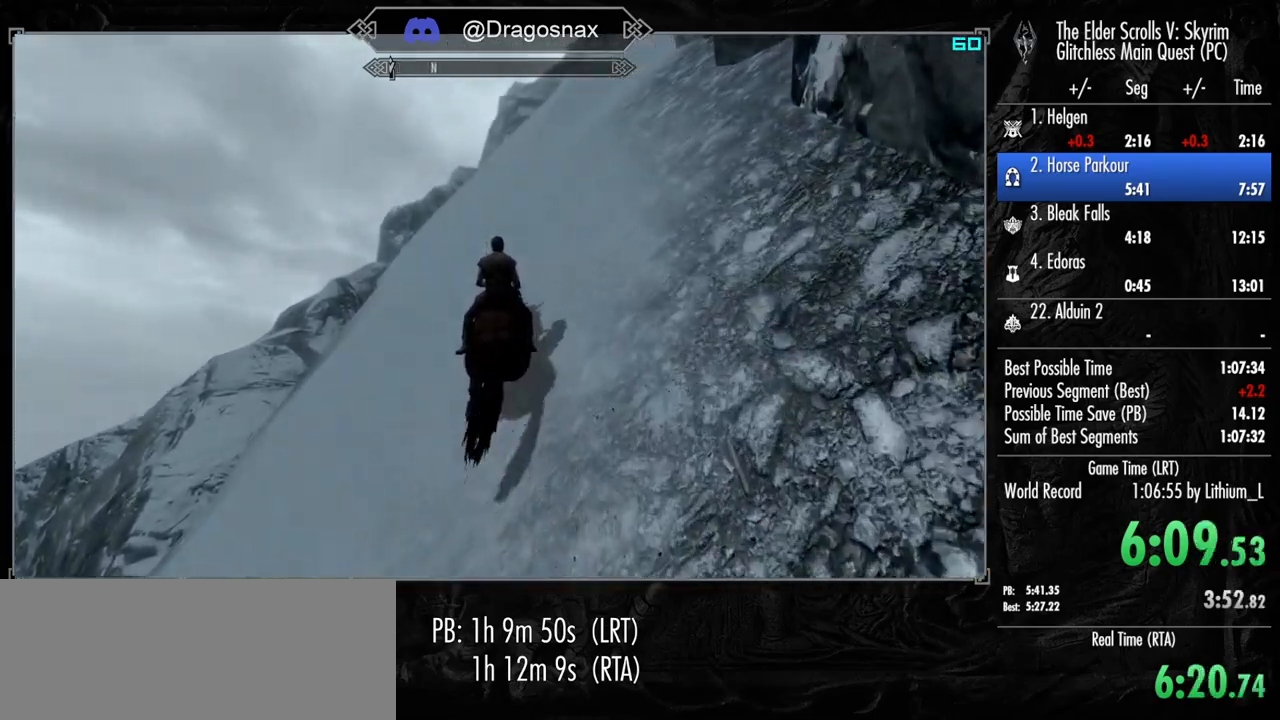
{"keys": ["shift", "w"], "mouse": [], "mouse_move": "still", "events": []}
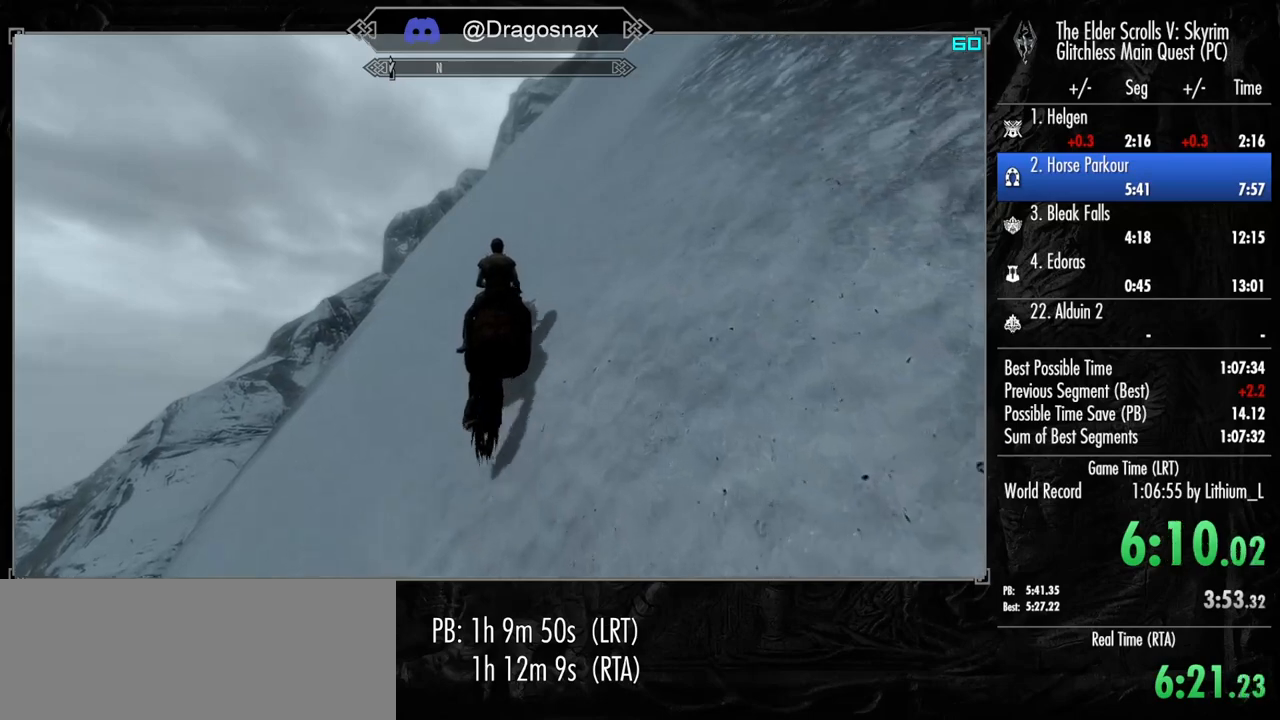
{"keys": ["shift", "w"], "mouse": [], "mouse_move": "still", "events": []}
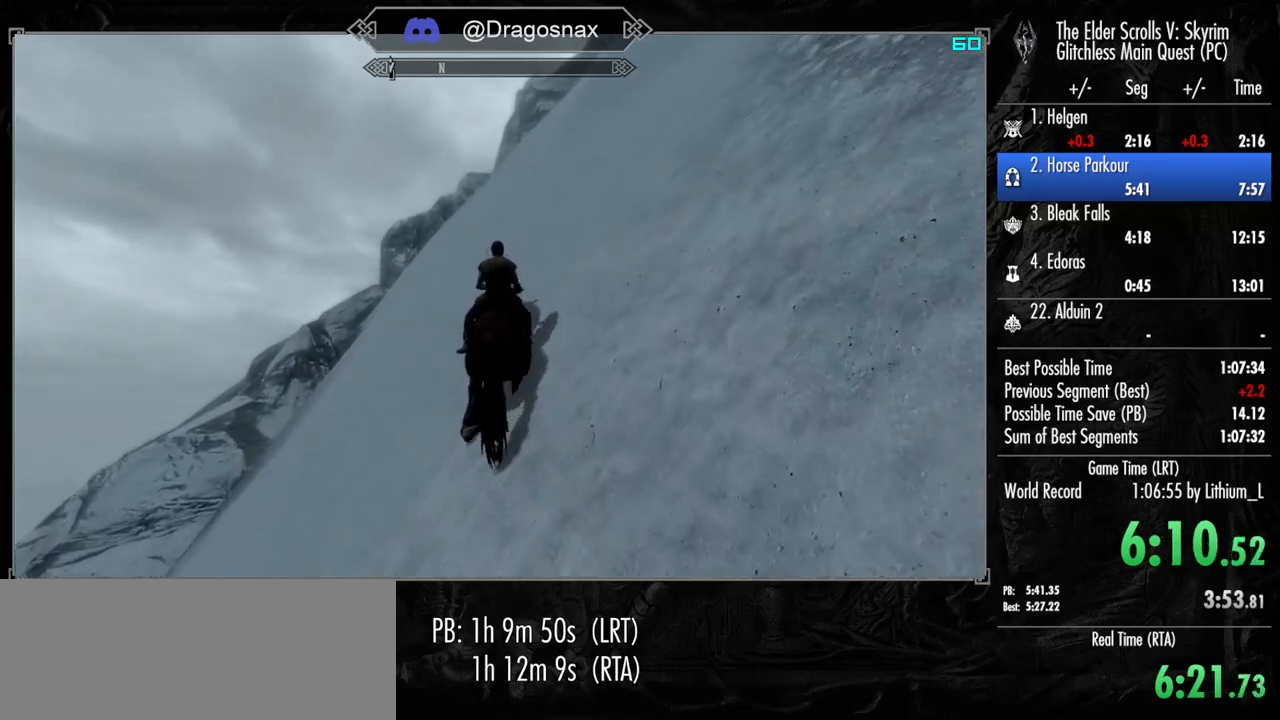
{"keys": ["shift", "w"], "mouse": [], "mouse_move": "still", "events": []}
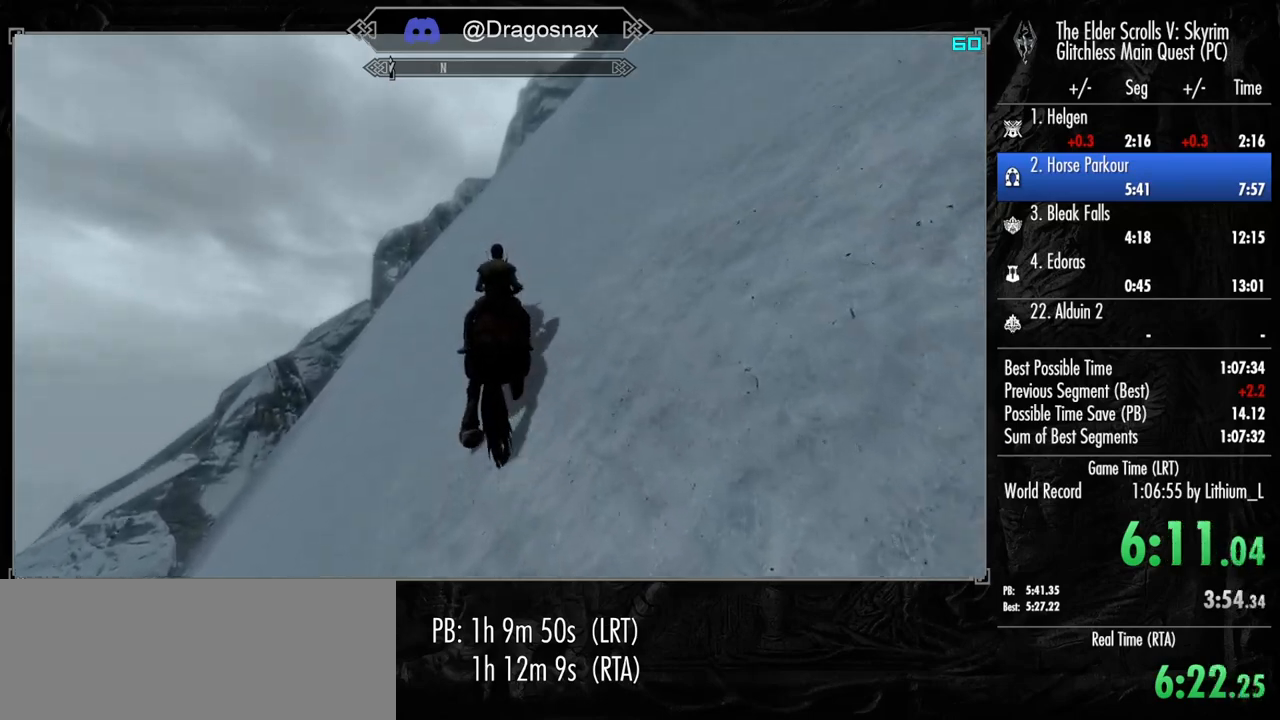
{"keys": ["shift", "w"], "mouse": [], "mouse_move": "still", "events": []}
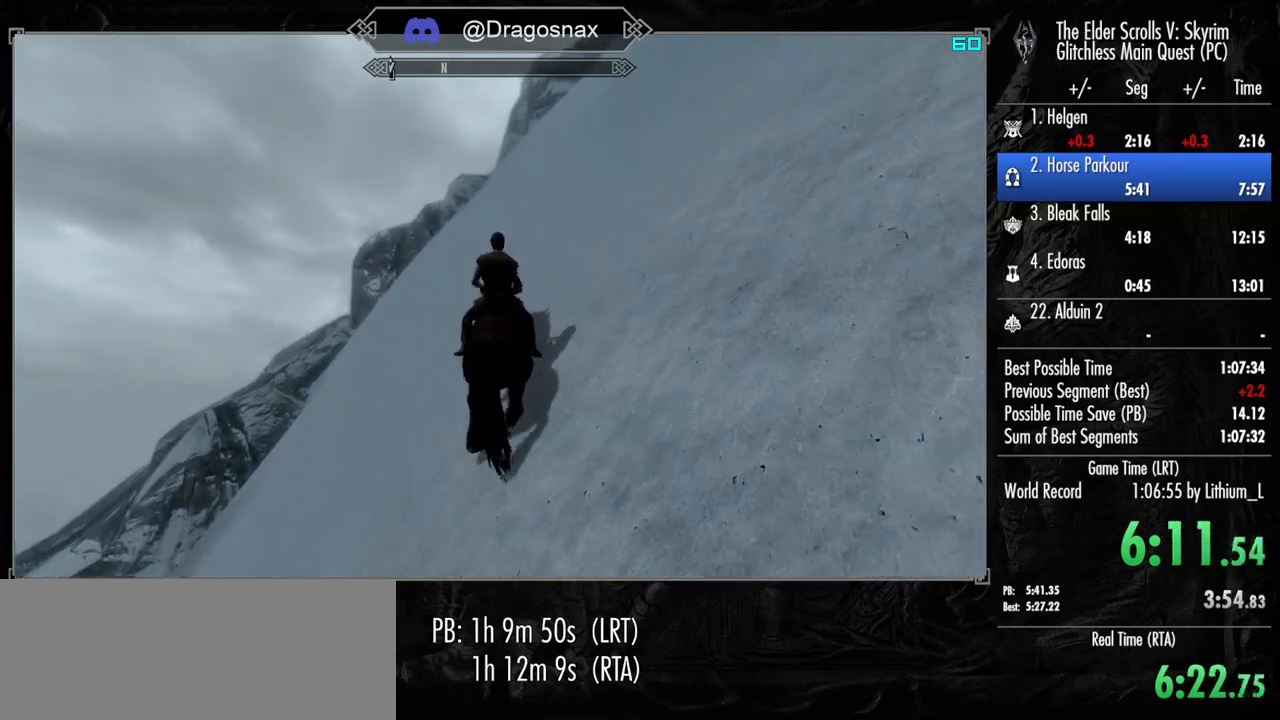
{"keys": ["w"], "mouse": [], "mouse_move": "still", "events": [[183, "shift", "up"]]}
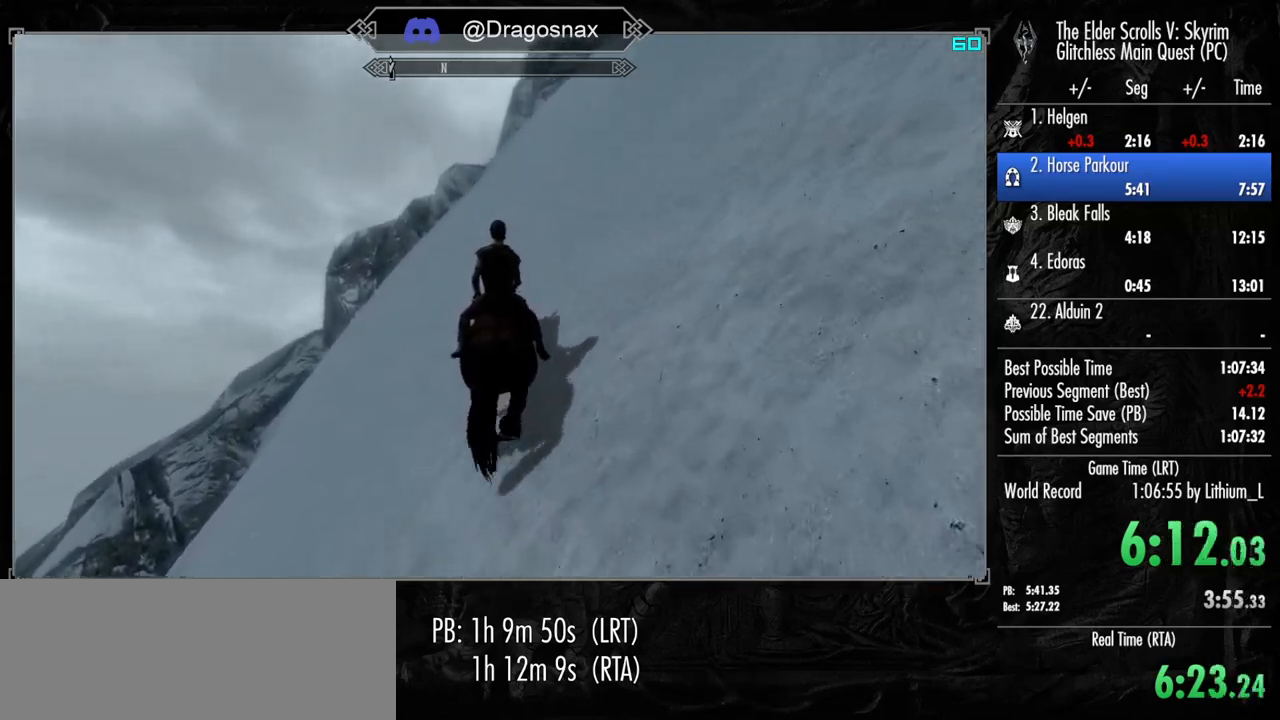
{"keys": ["w"], "mouse": [], "mouse_move": "still", "events": [[350, "e", "down"], [483, "e", "up"]]}
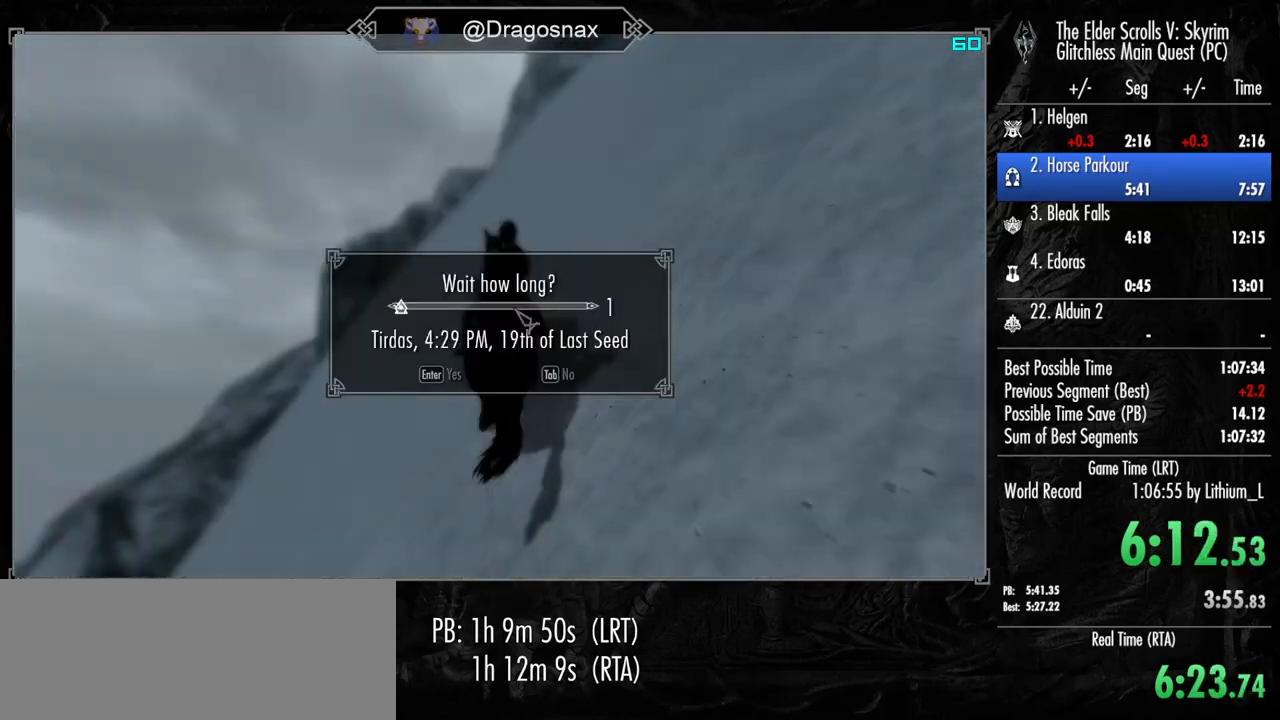
{"keys": ["shift", "w"], "mouse": [], "mouse_move": "still", "events": [[317, "shift", "down"]]}
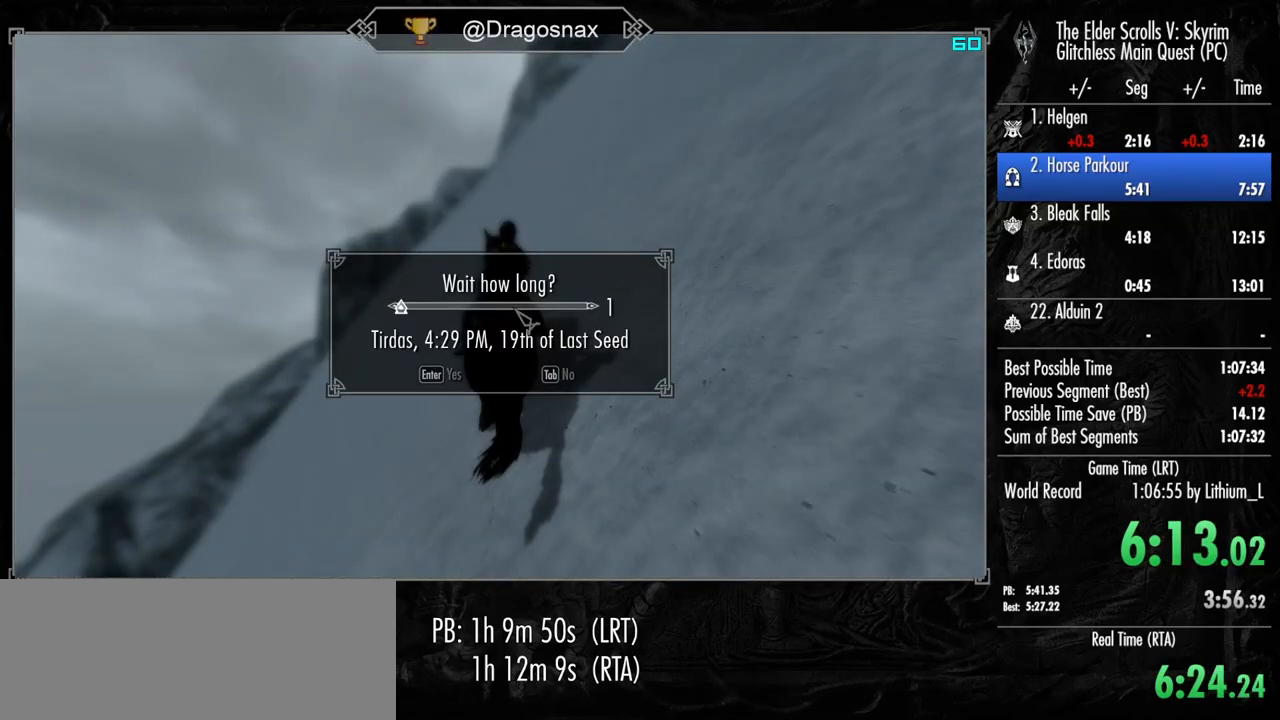
{"keys": ["shift", "w"], "mouse": [], "mouse_move": "still", "events": []}
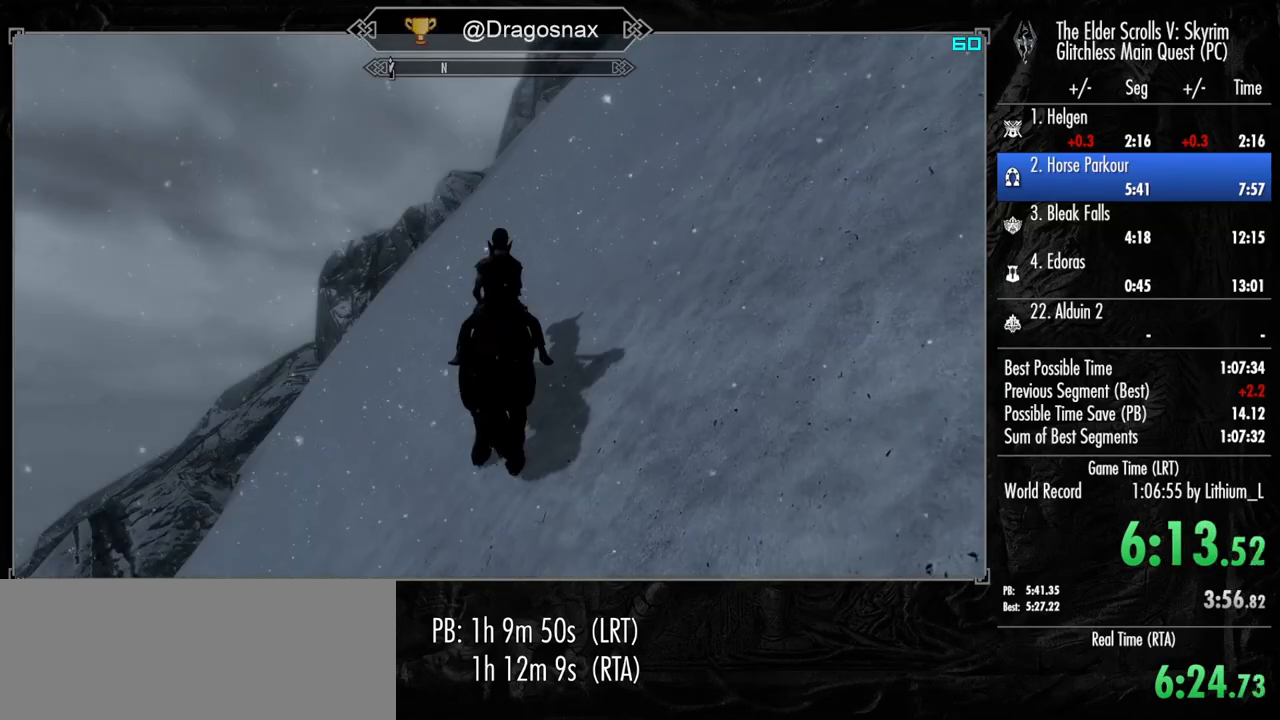
{"keys": ["shift", "w"], "mouse": [], "mouse_move": "still", "events": []}
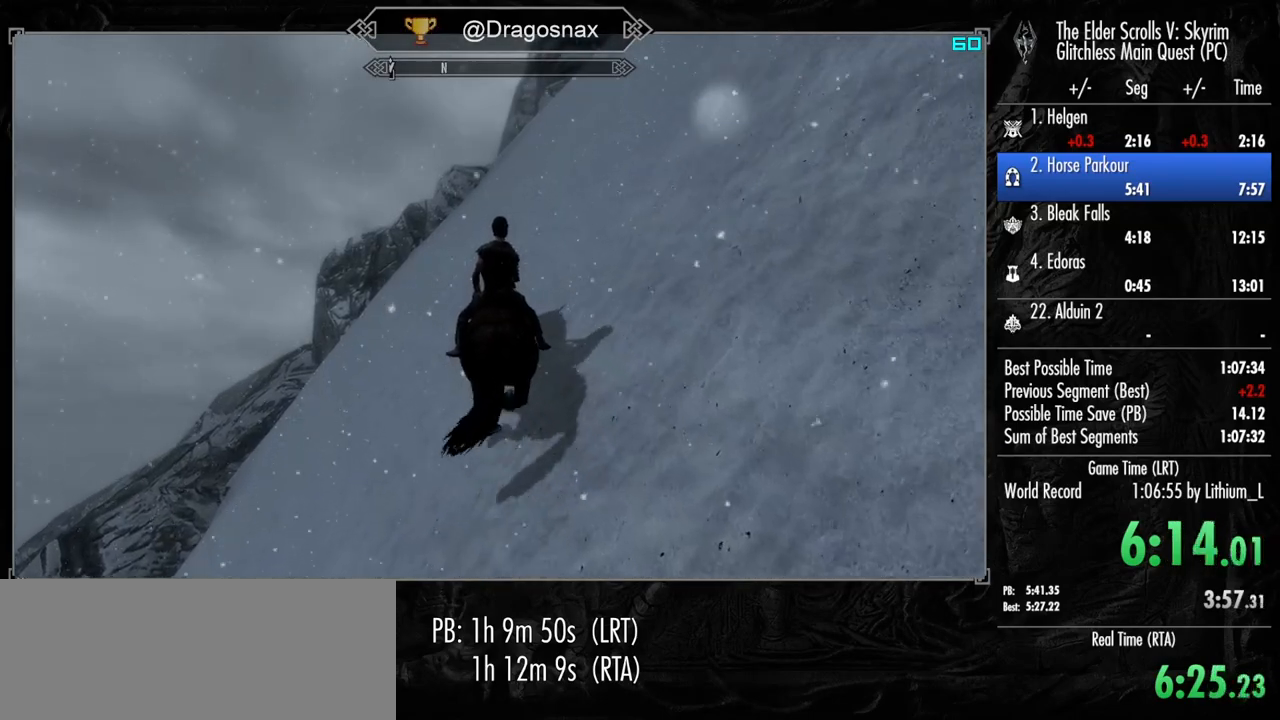
{"keys": ["shift", "w"], "mouse": [], "mouse_move": "right", "events": []}
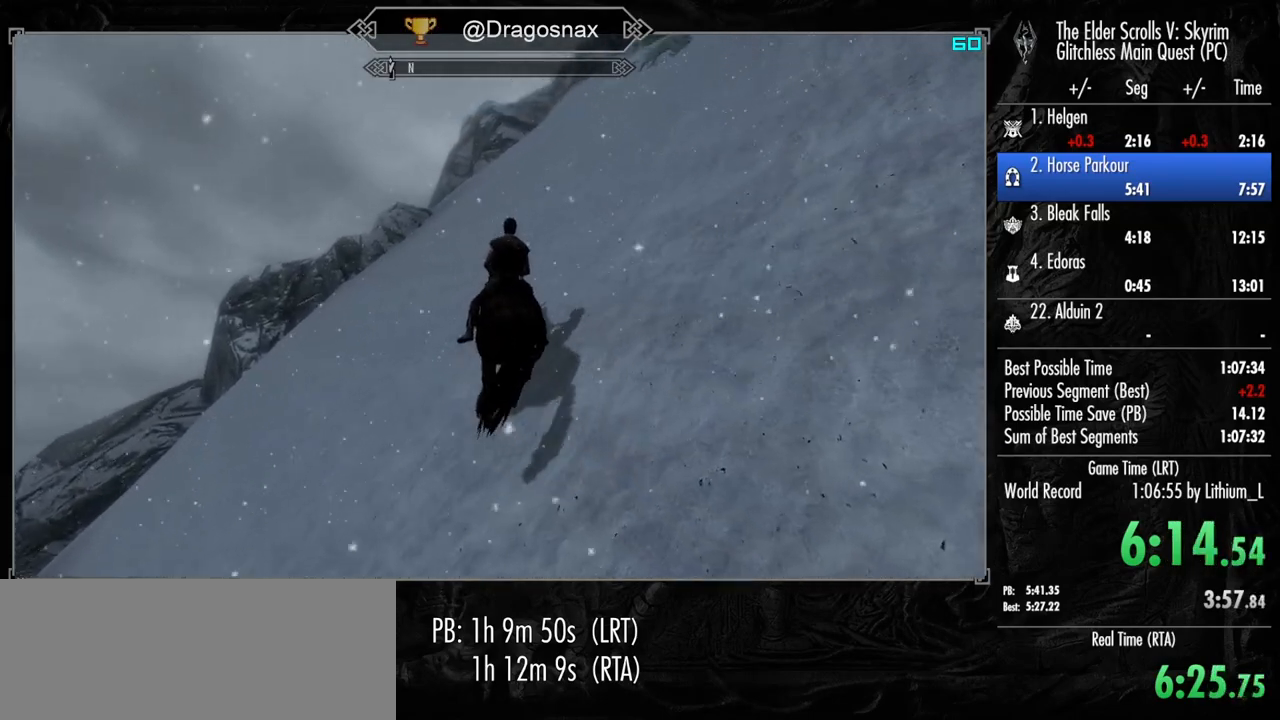
{"keys": ["shift", "w"], "mouse": [], "mouse_move": "right", "events": []}
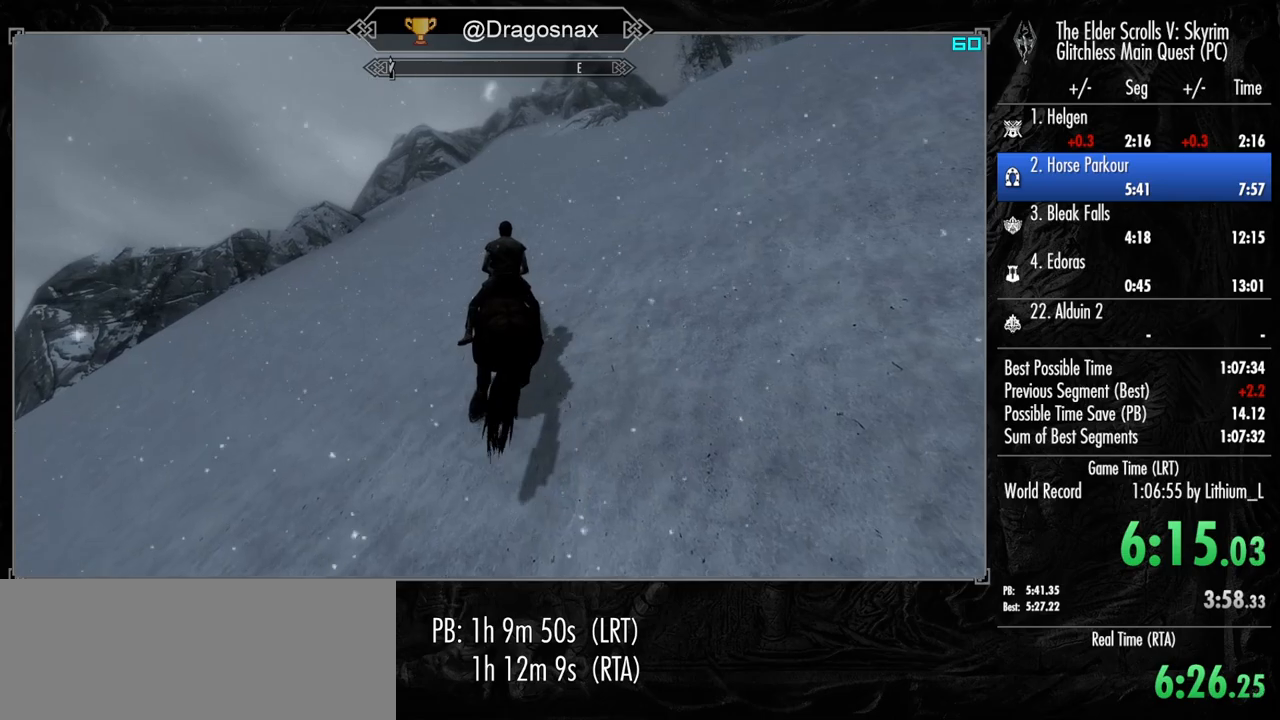
{"keys": ["shift", "w"], "mouse": [], "mouse_move": "up-right", "events": []}
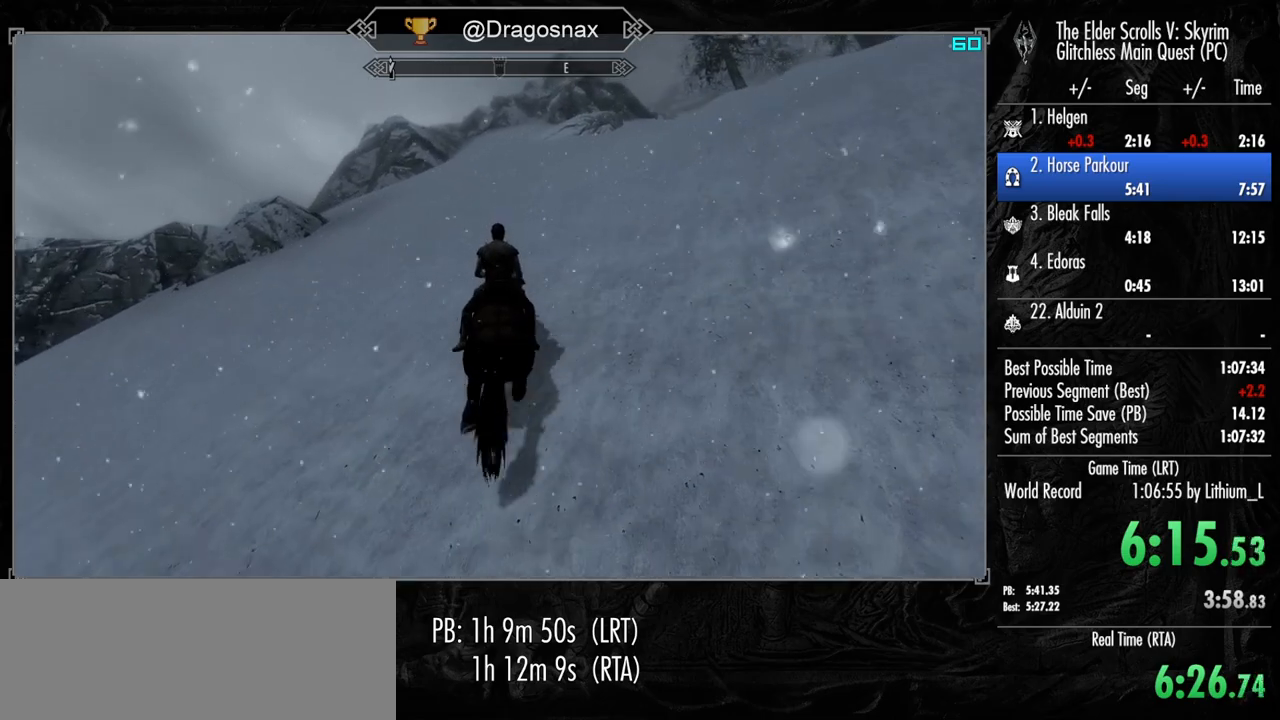
{"keys": ["shift", "w"], "mouse": [], "mouse_move": "right", "events": []}
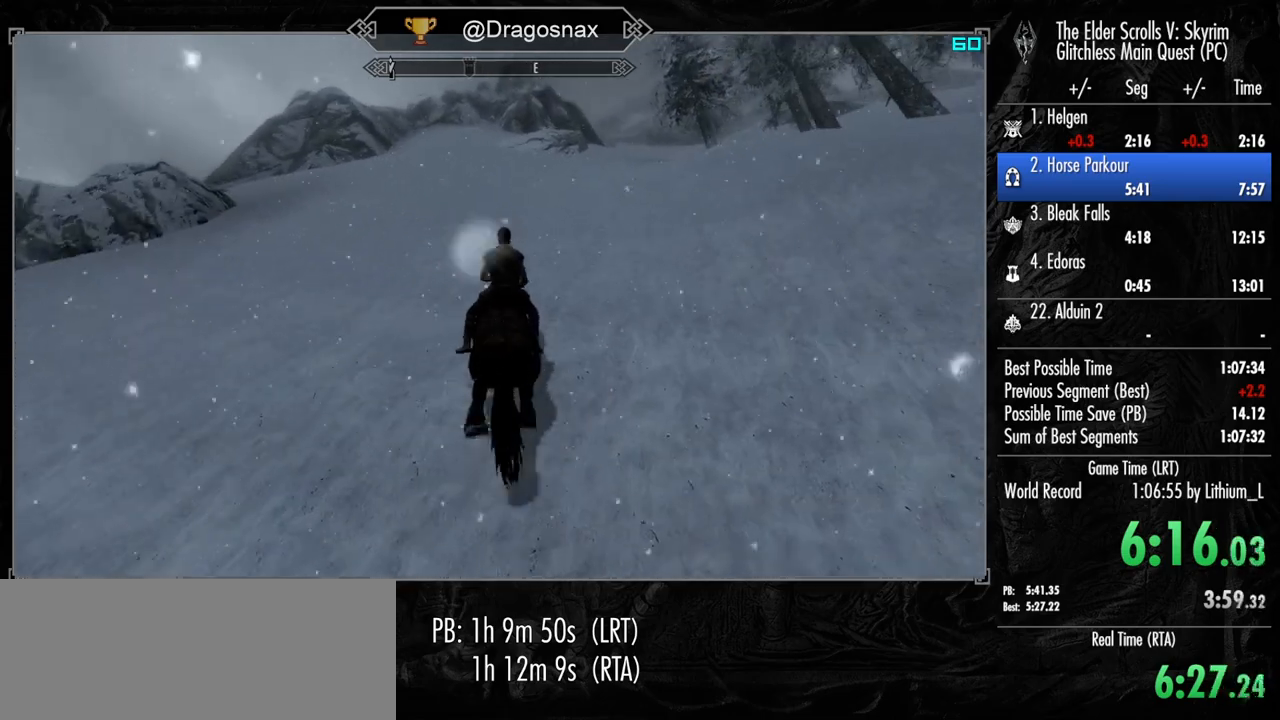
{"keys": ["shift", "w"], "mouse": [], "mouse_move": "still", "events": []}
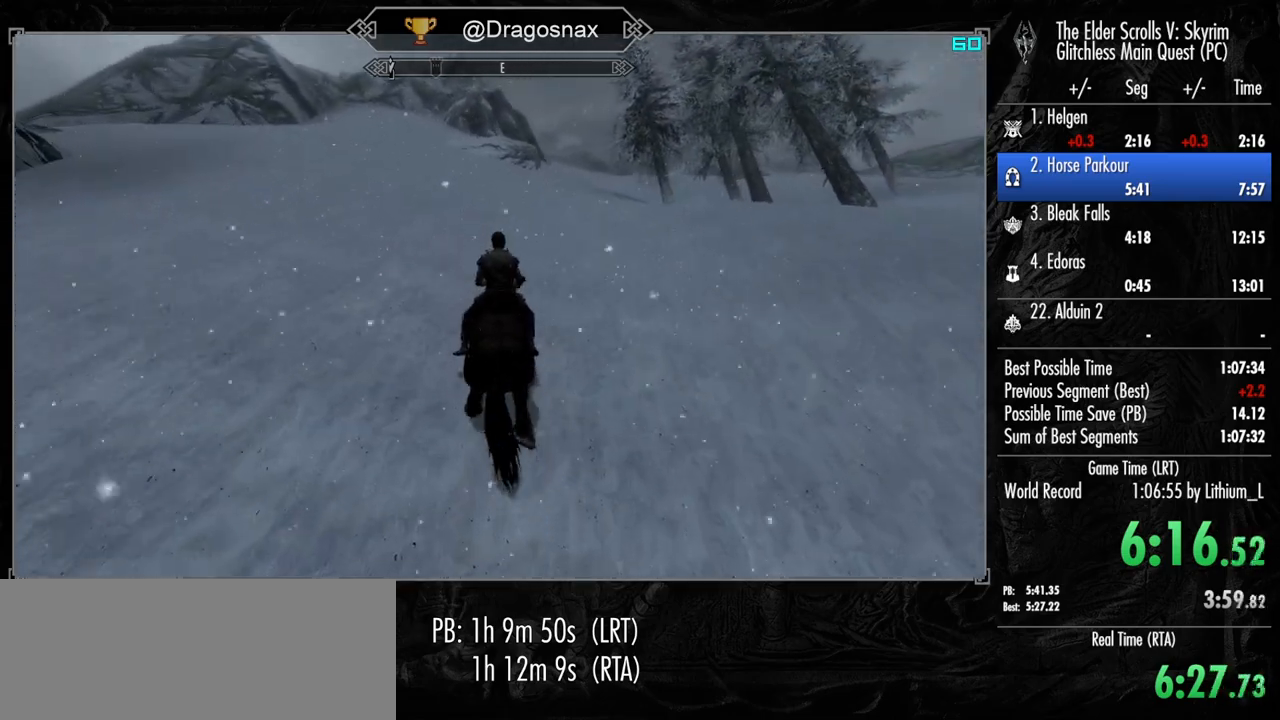
{"keys": ["shift", "w"], "mouse": [], "mouse_move": "still", "events": []}
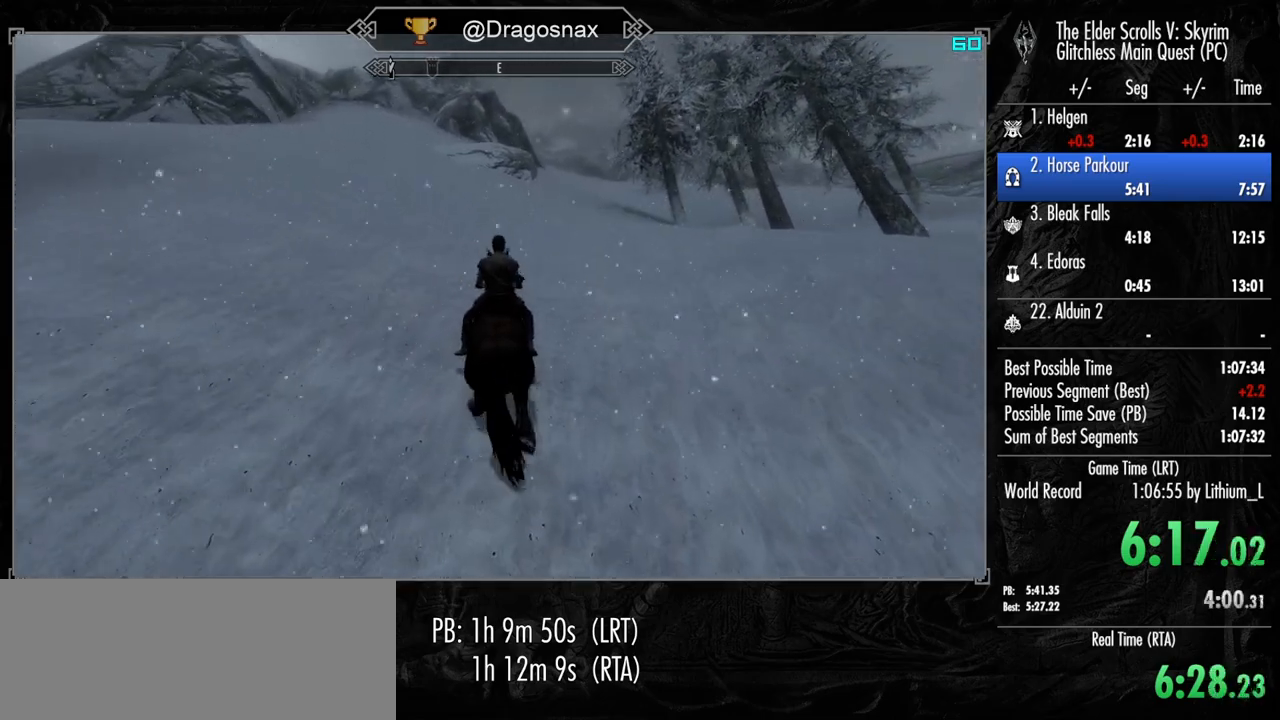
{"keys": ["shift", "w"], "mouse": [], "mouse_move": "still", "events": []}
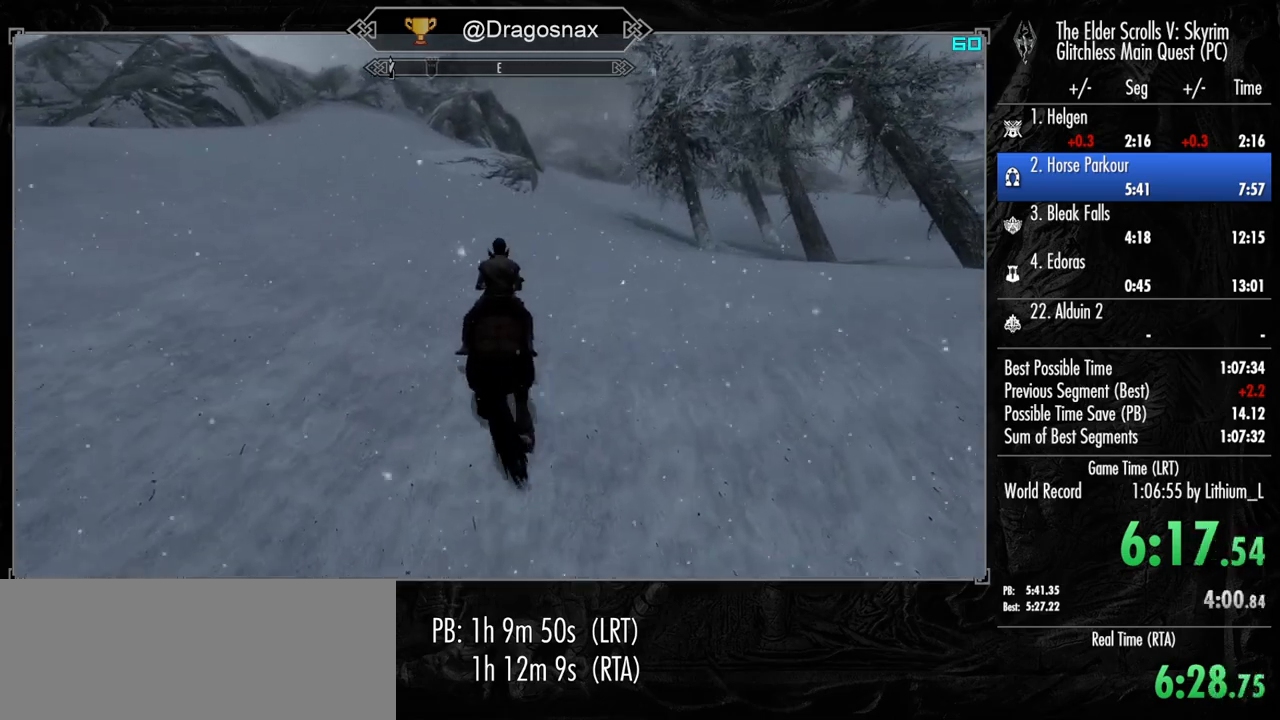
{"keys": ["shift", "w"], "mouse": [], "mouse_move": "right", "events": []}
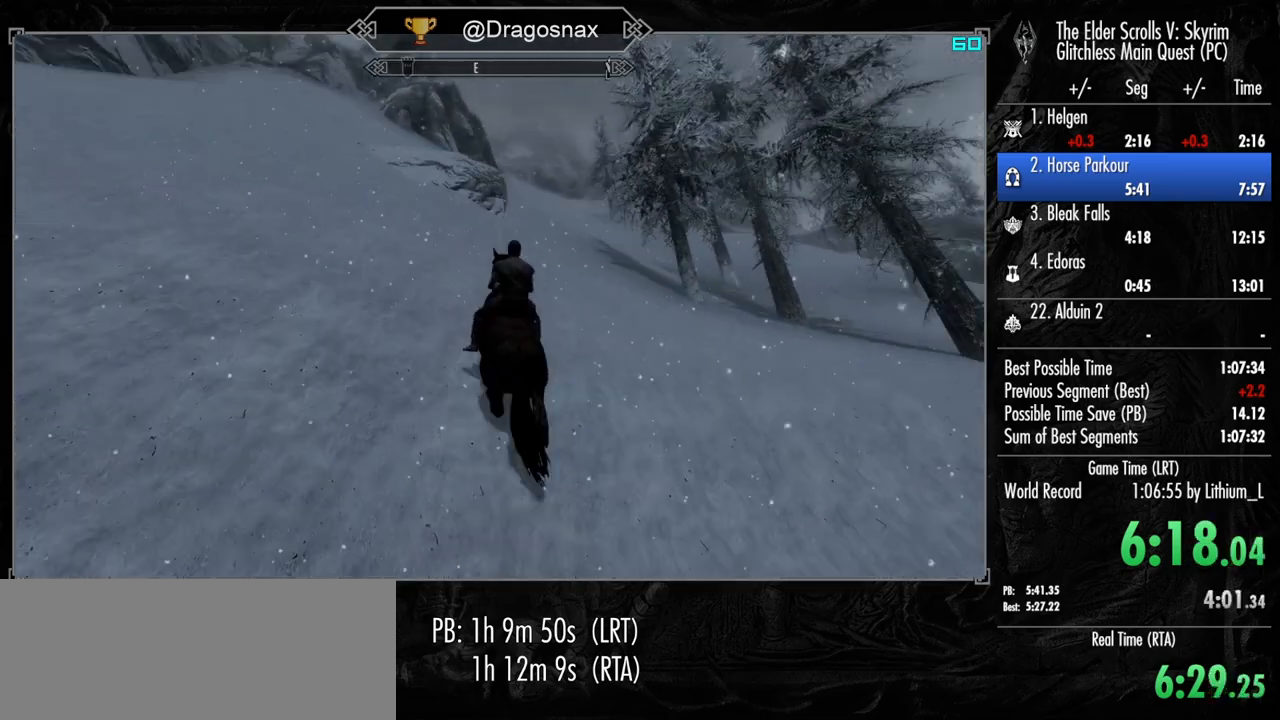
{"keys": ["shift", "w"], "mouse": [], "mouse_move": "still", "events": []}
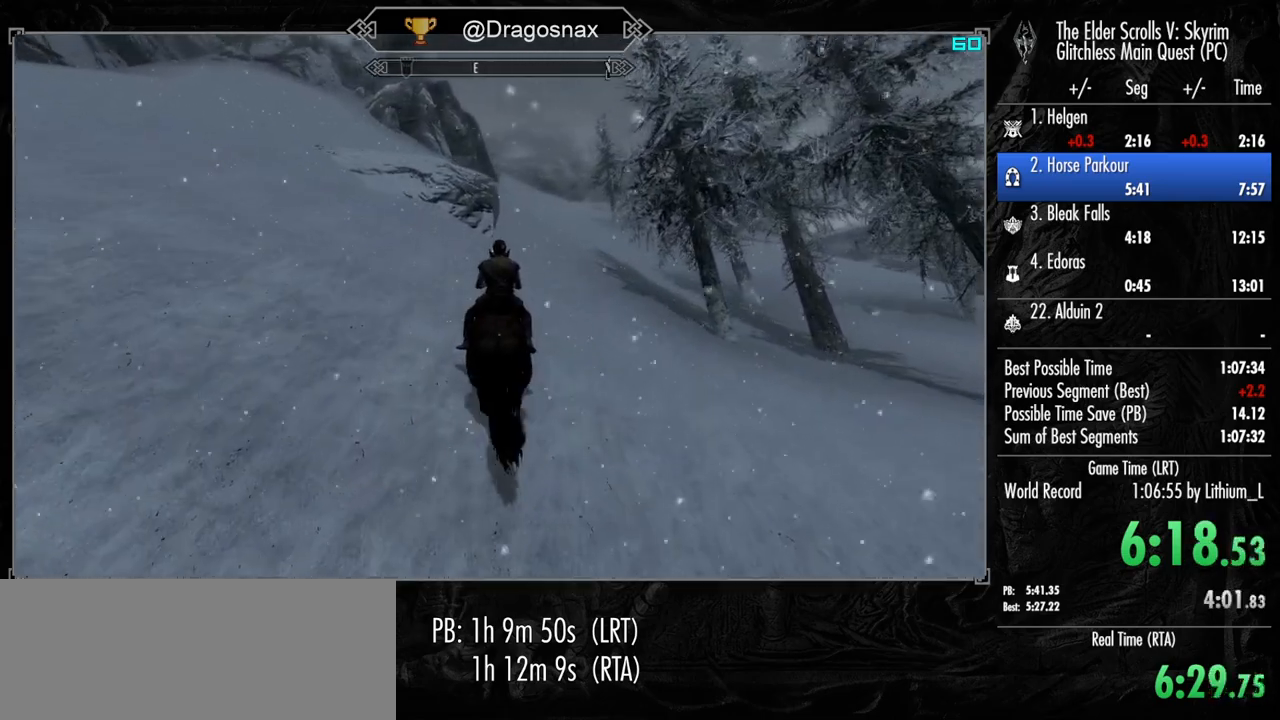
{"keys": ["shift", "w"], "mouse": [], "mouse_move": "left", "events": []}
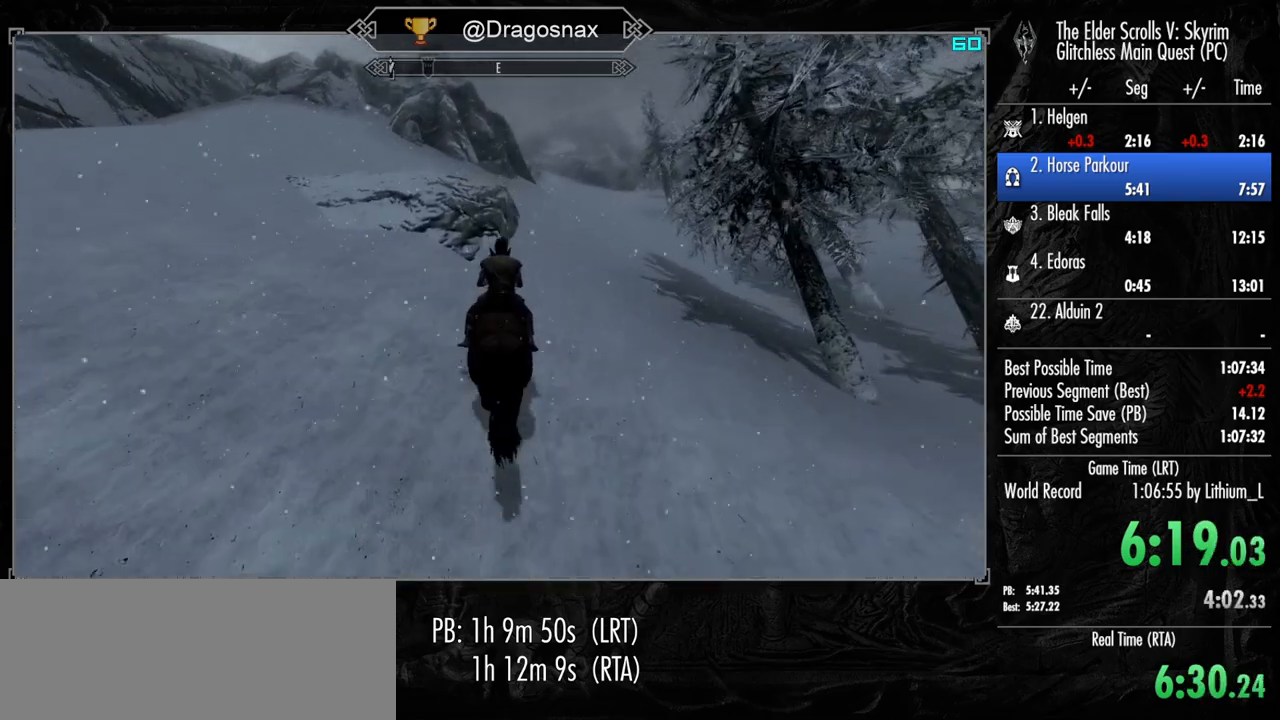
{"keys": ["shift", "w"], "mouse": [], "mouse_move": "right", "events": []}
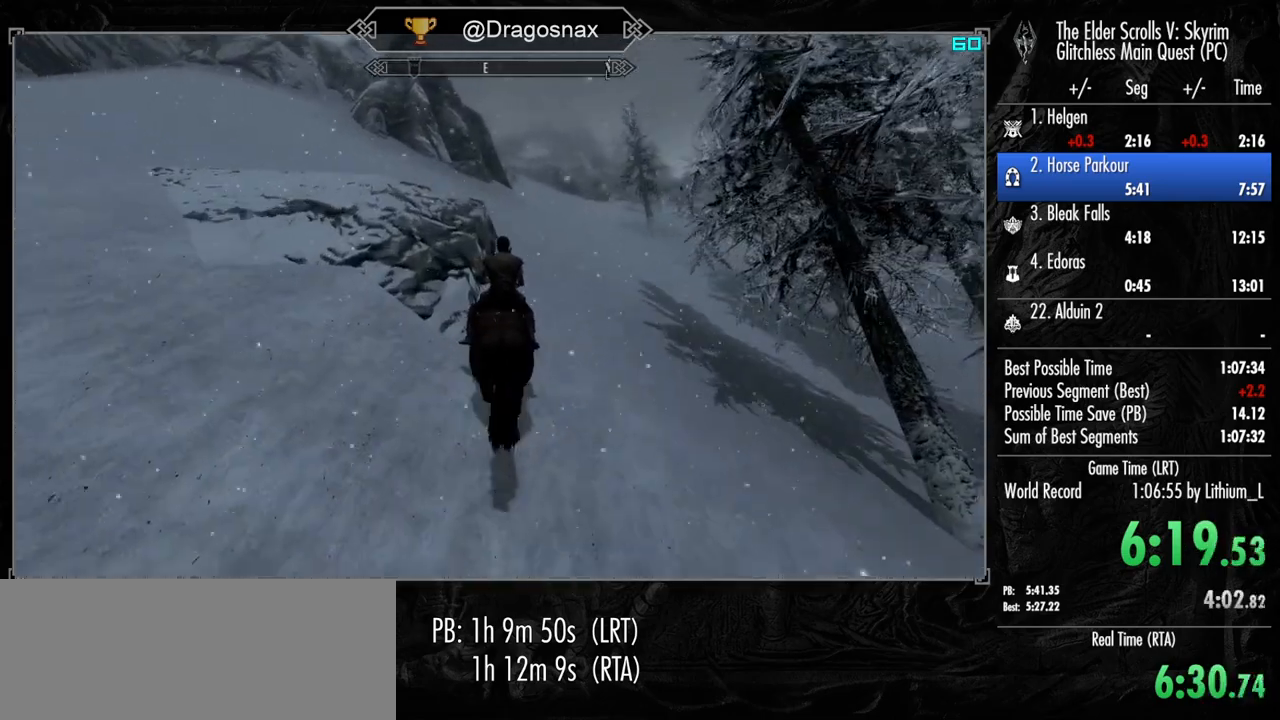
{"keys": ["shift", "w"], "mouse": [], "mouse_move": "still", "events": []}
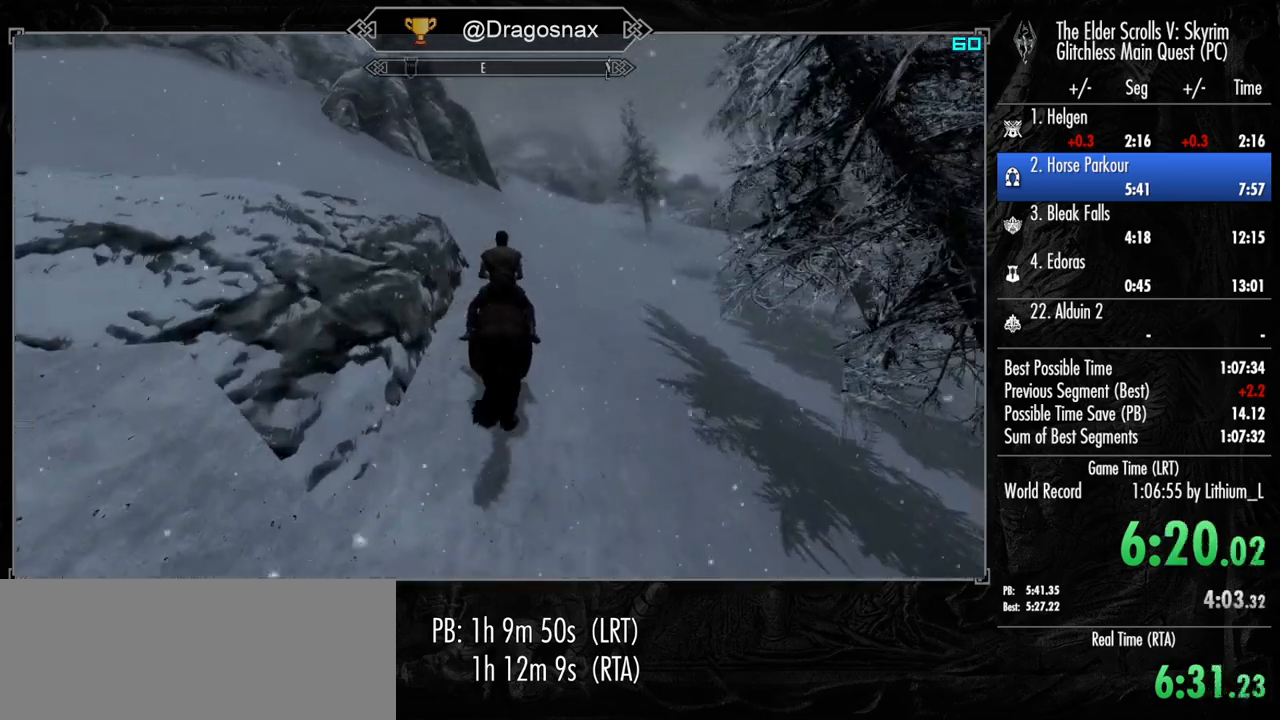
{"keys": ["shift", "w"], "mouse": [], "mouse_move": "still", "events": []}
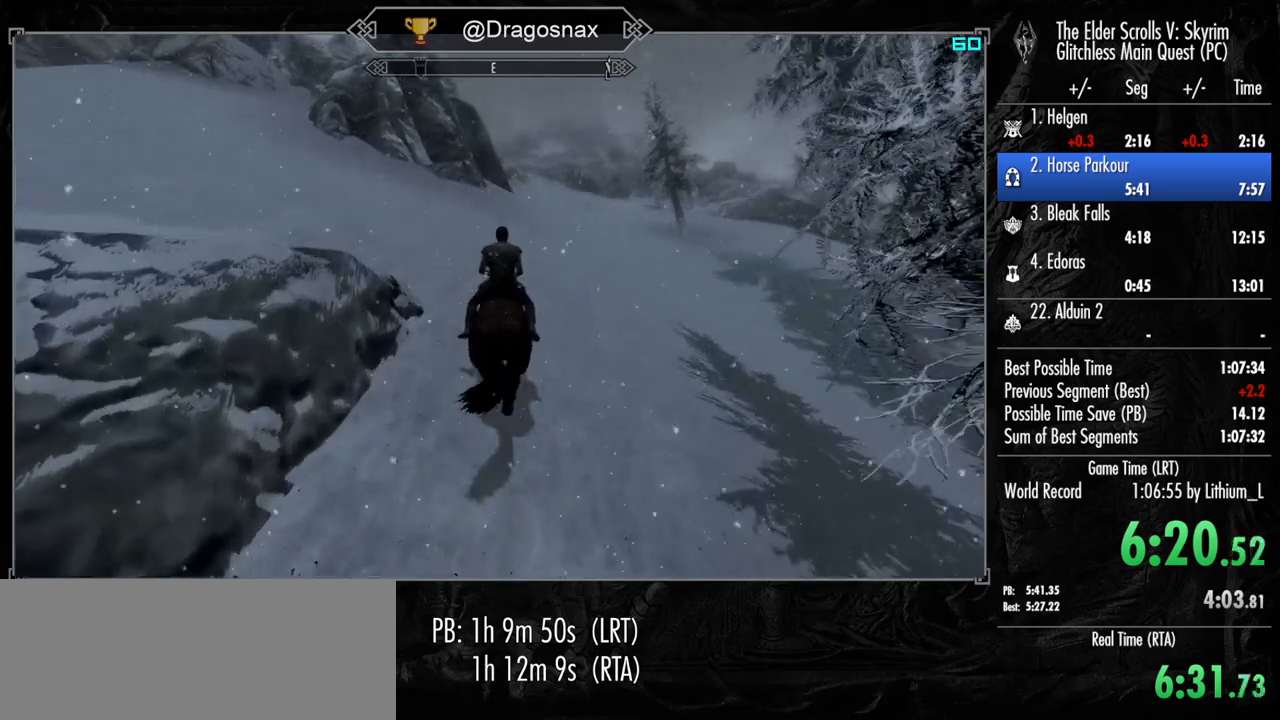
{"keys": ["shift", "w"], "mouse": [], "mouse_move": "still", "events": []}
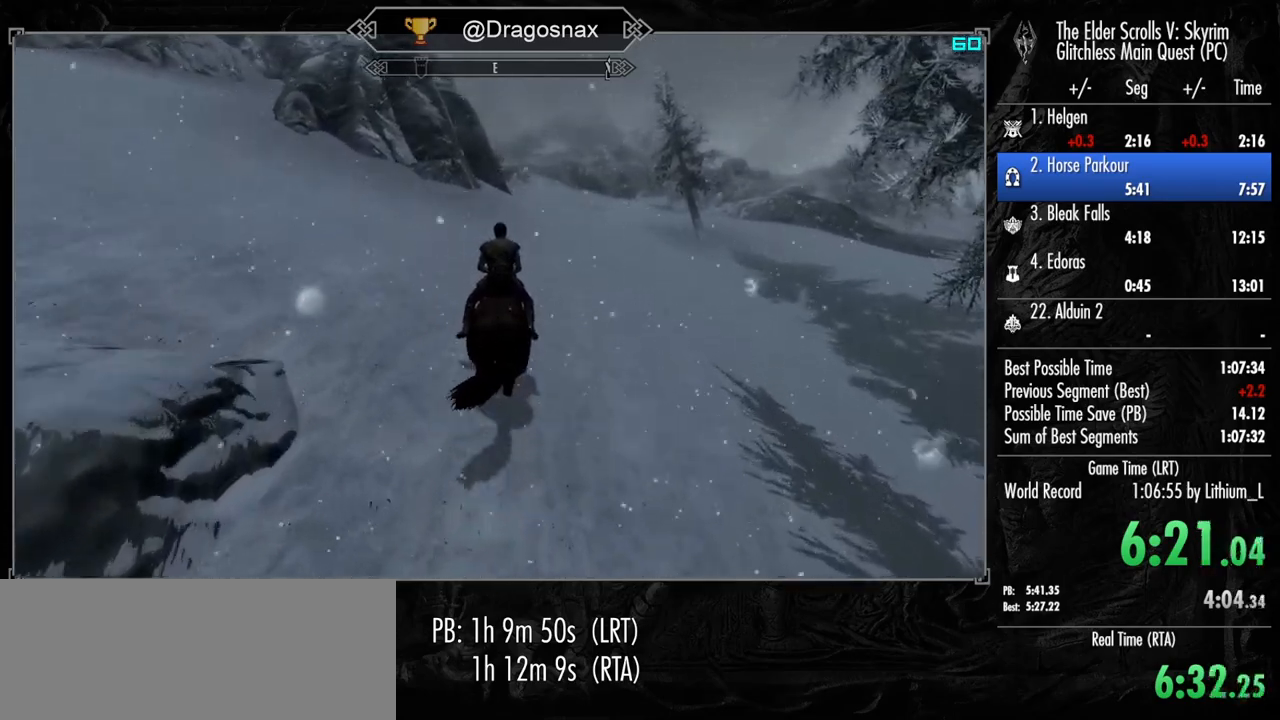
{"keys": ["shift", "w"], "mouse": [], "mouse_move": "still", "events": []}
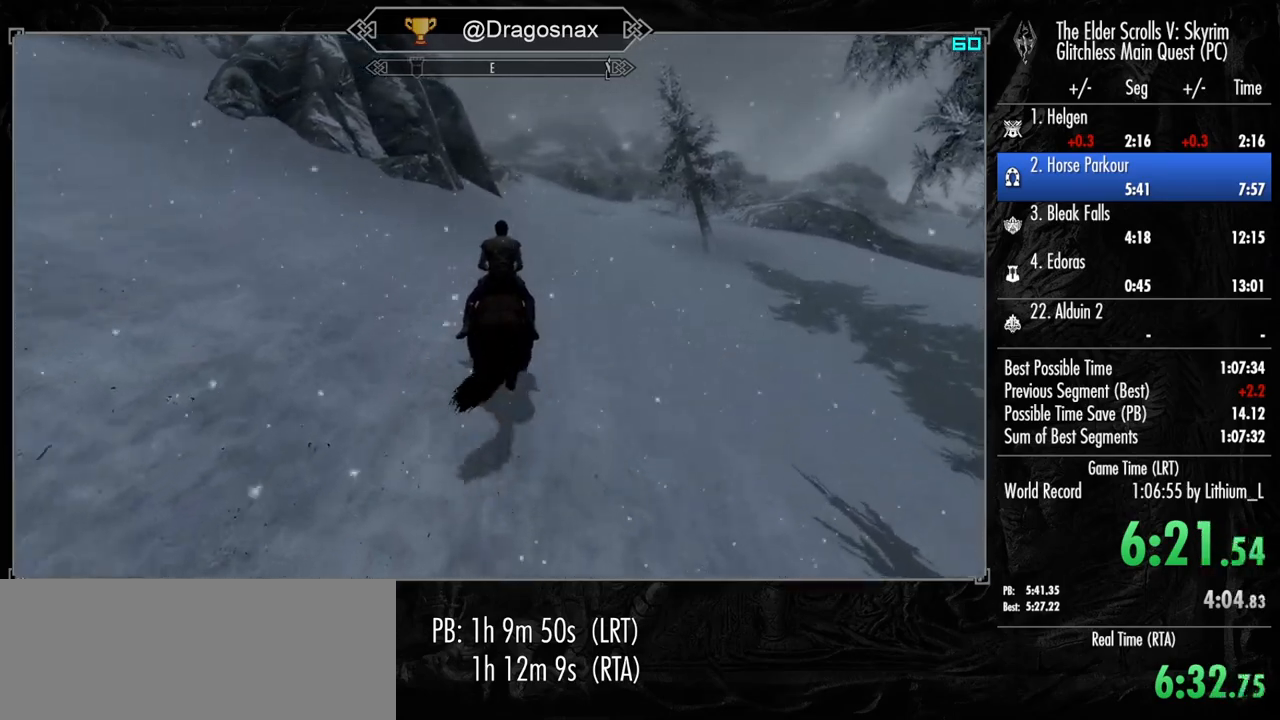
{"keys": ["shift", "w"], "mouse": [], "mouse_move": "still", "events": []}
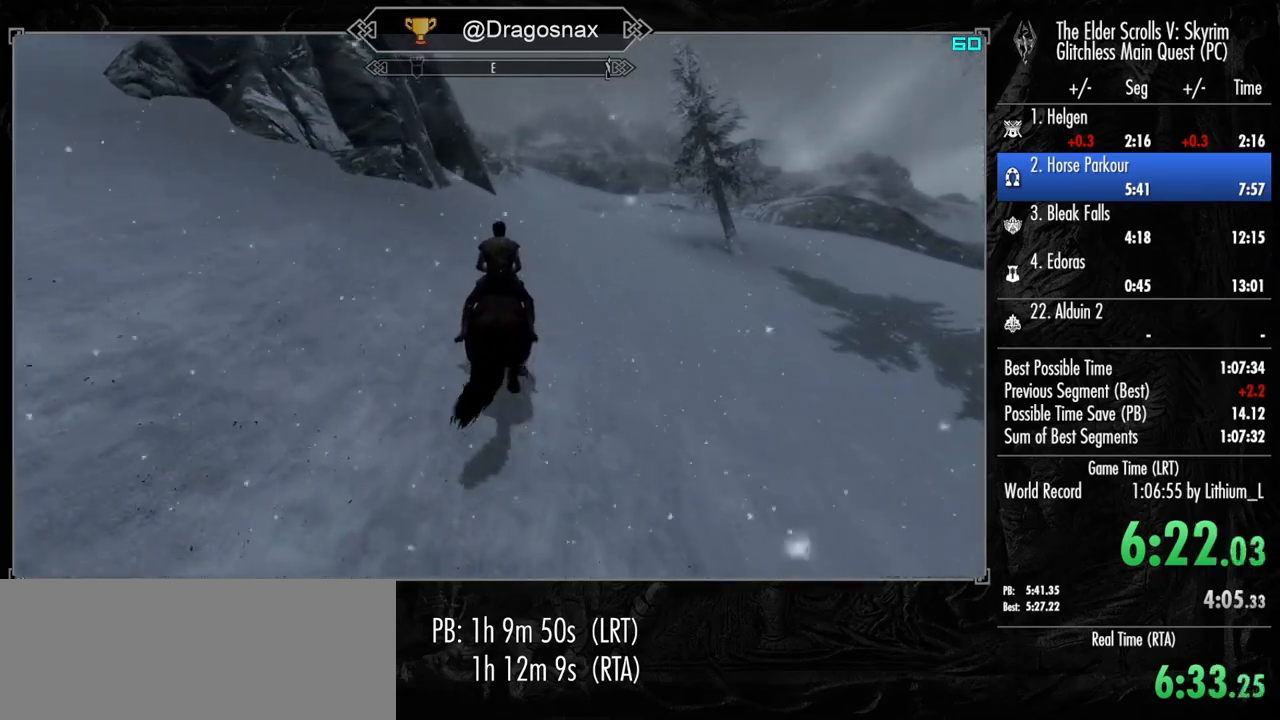
{"keys": ["shift", "w"], "mouse": [], "mouse_move": "left", "events": []}
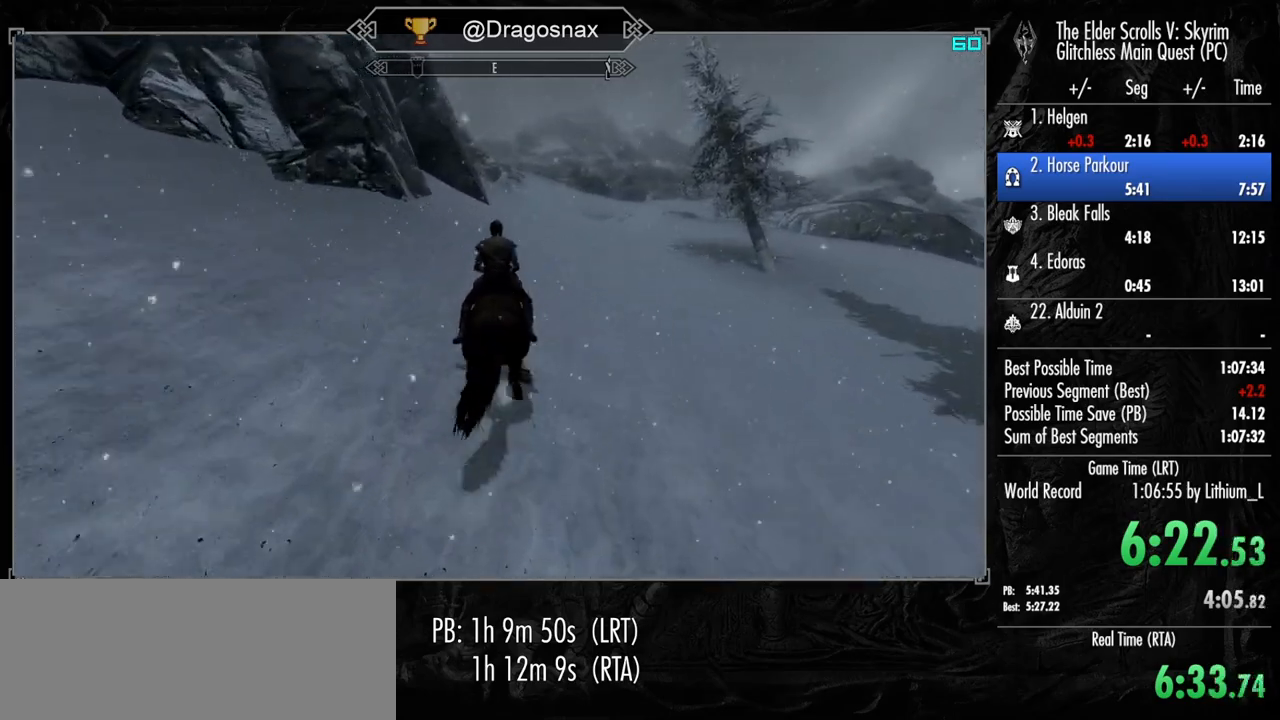
{"keys": ["shift", "w"], "mouse": [], "mouse_move": "still", "events": []}
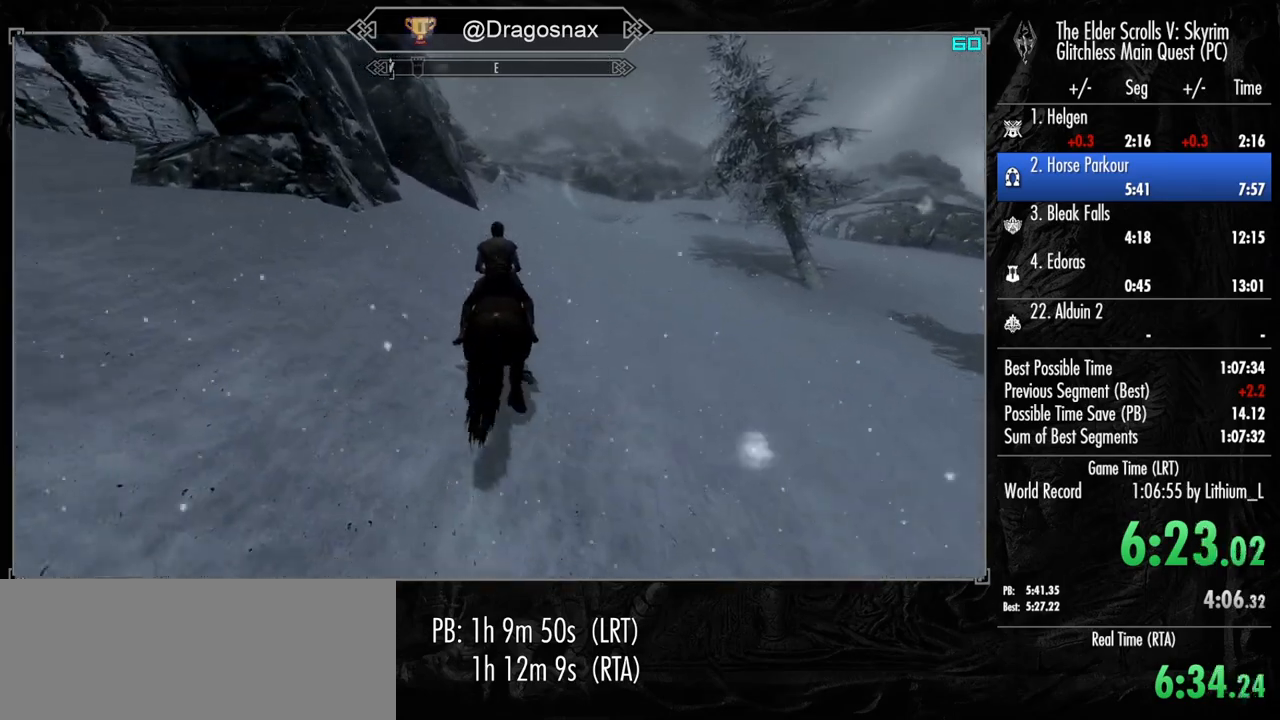
{"keys": ["shift", "w"], "mouse": [], "mouse_move": "still", "events": []}
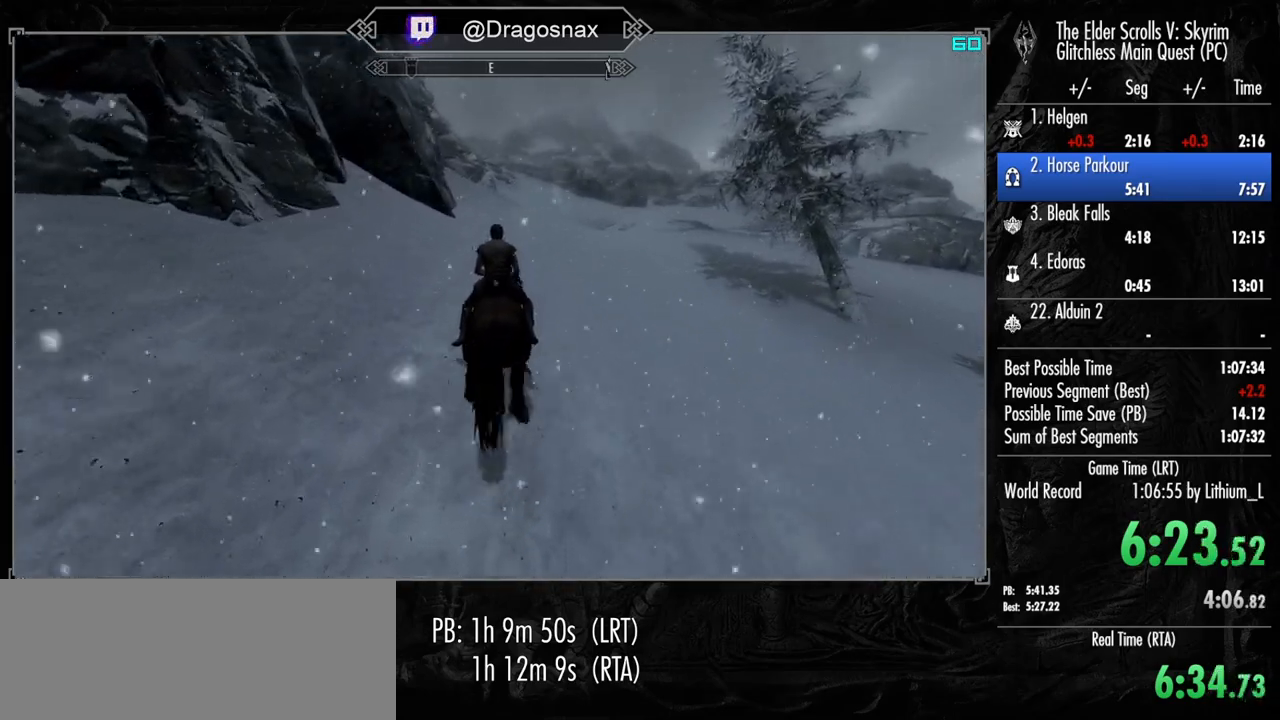
{"keys": ["shift", "w"], "mouse": [], "mouse_move": "still", "events": []}
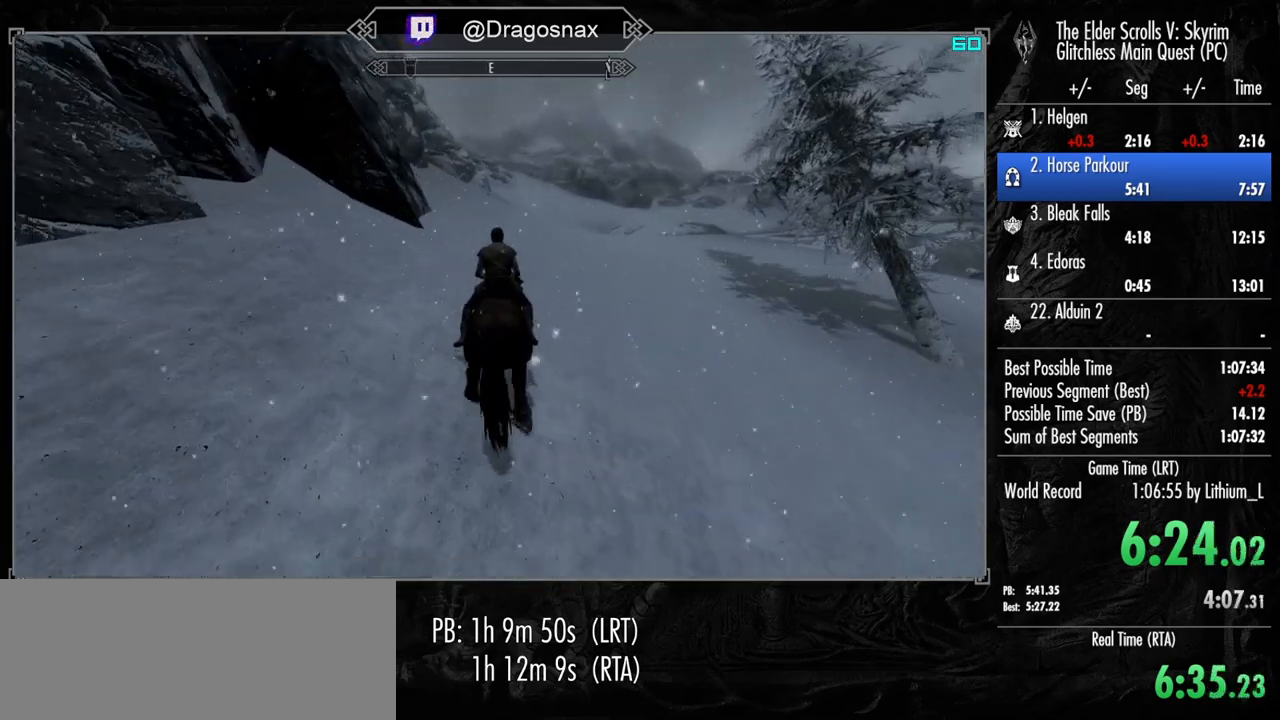
{"keys": ["shift", "w"], "mouse": [], "mouse_move": "still", "events": []}